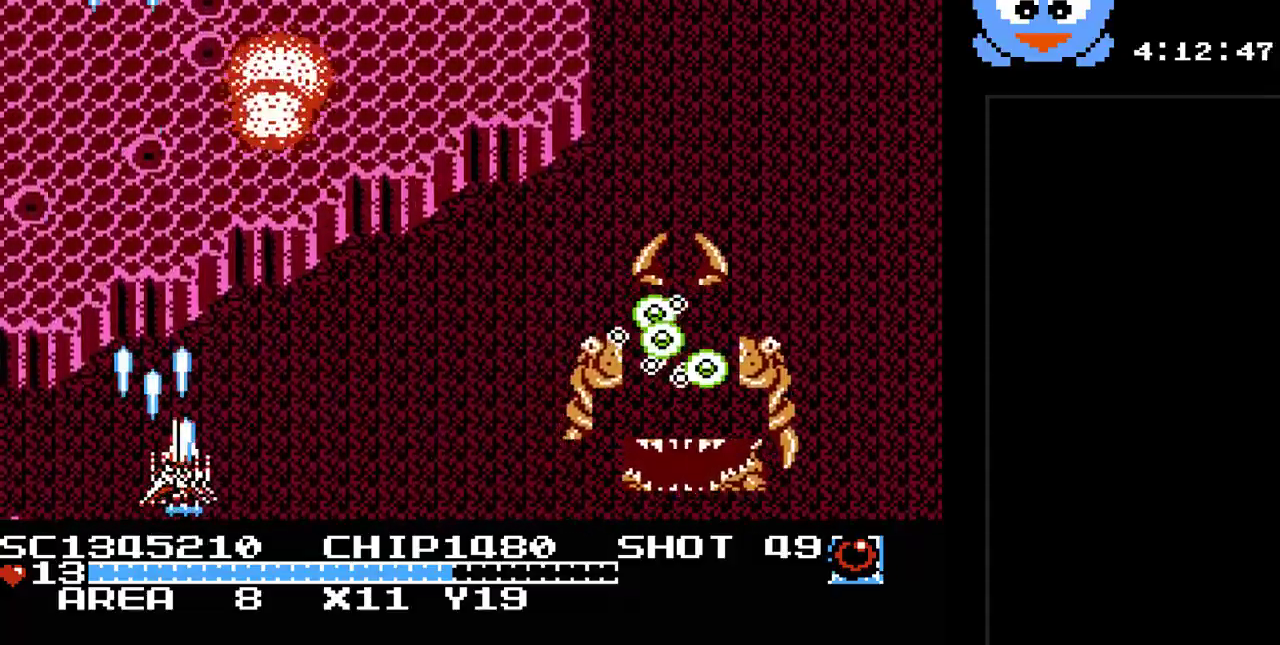
Gameplay with a controller (Nintendo layout); each line is a JSON object with the inputs held at the frame after it. "events" lists button and stick changes between this image and that frame as [ms after this image, input, new state], when the widget could be followed in between. Not read: L3 R3.
{"buttons": ["Y"], "events": [[283, "DPAD_RIGHT", "up"], [283, "DPAD_UP", "down"], [350, "DPAD_LEFT", "down"], [400, "DPAD_UP", "up"], [433, "DPAD_LEFT", "up"]]}
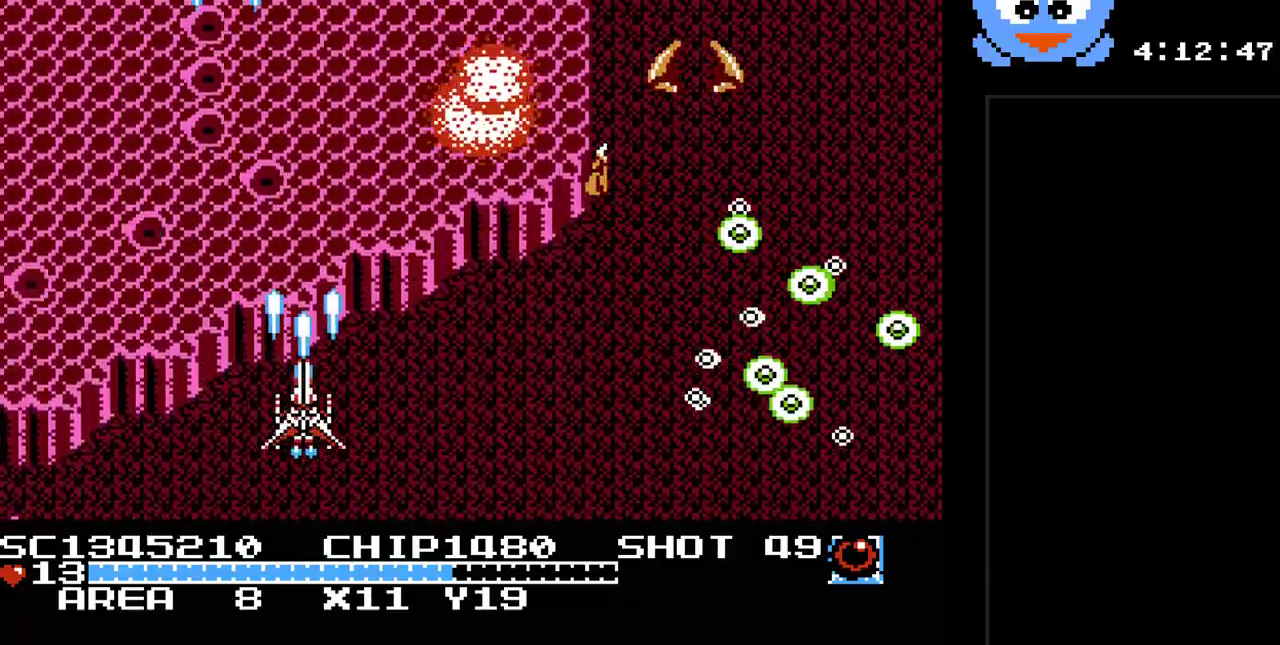
{"buttons": ["Y"], "events": [[67, "DPAD_RIGHT", "down"], [167, "DPAD_UP", "down"], [200, "DPAD_RIGHT", "up"], [317, "DPAD_UP", "up"]]}
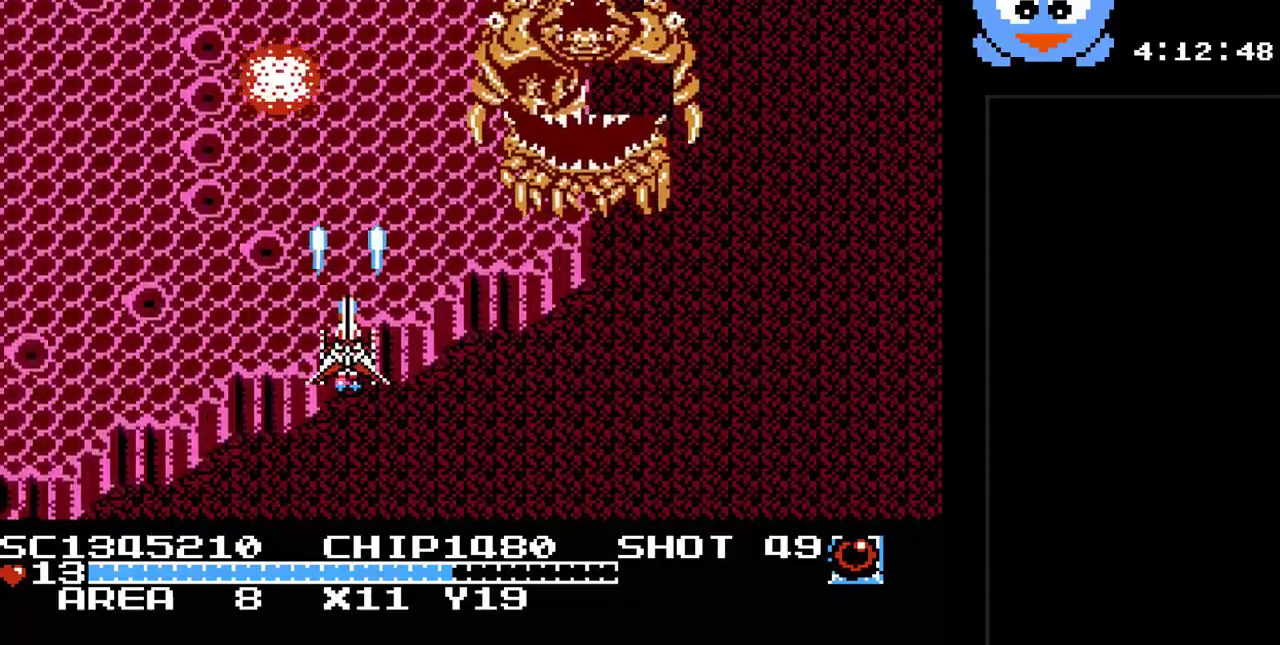
{"buttons": ["Y", "DPAD_LEFT"], "events": [[150, "DPAD_DOWN", "down"], [233, "DPAD_LEFT", "down"], [400, "DPAD_DOWN", "up"]]}
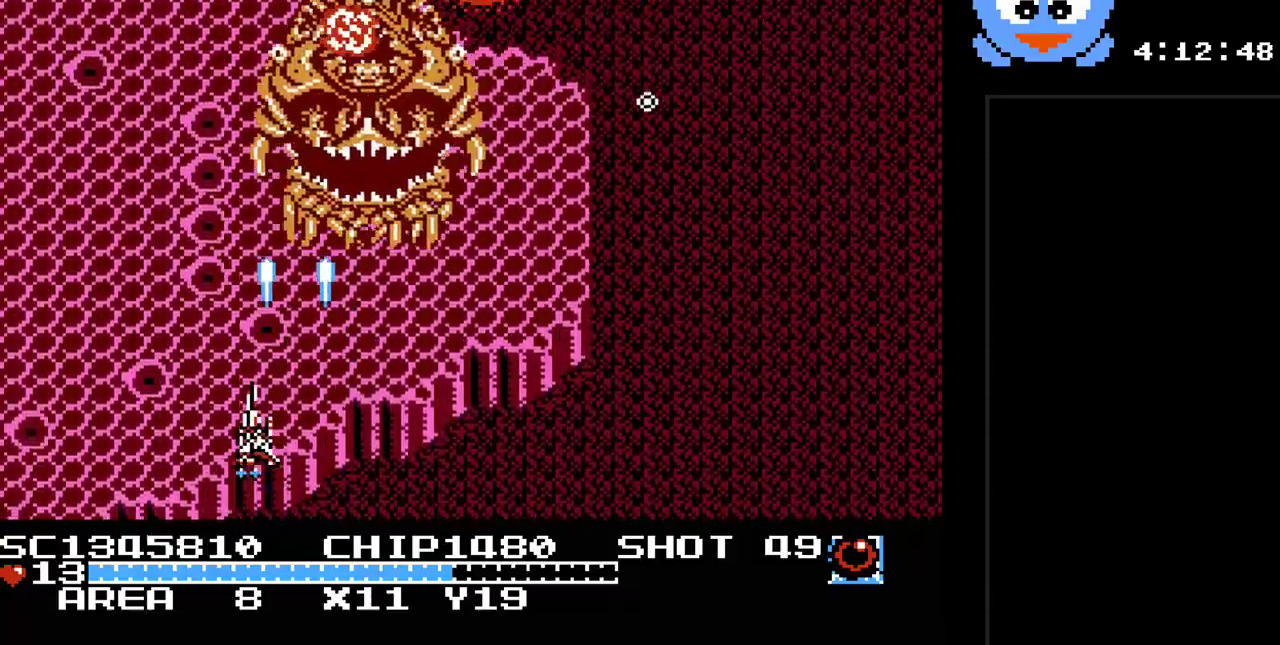
{"buttons": ["Y", "DPAD_LEFT"], "events": []}
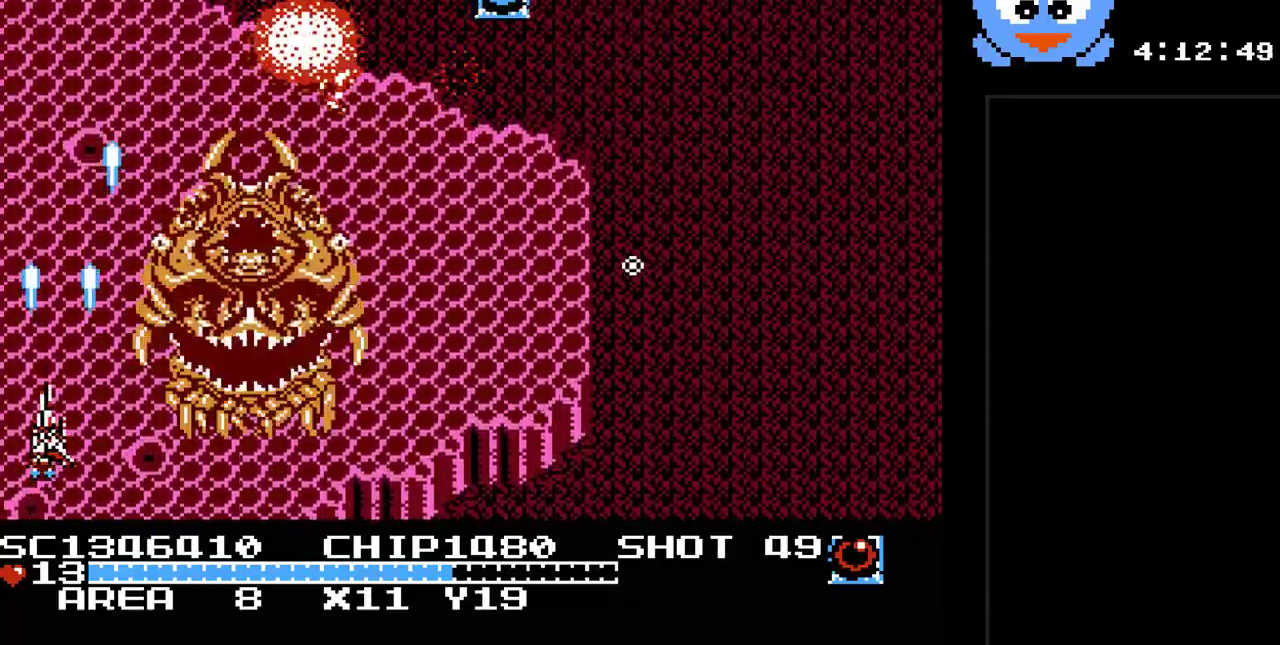
{"buttons": ["Y"], "events": [[33, "DPAD_LEFT", "up"]]}
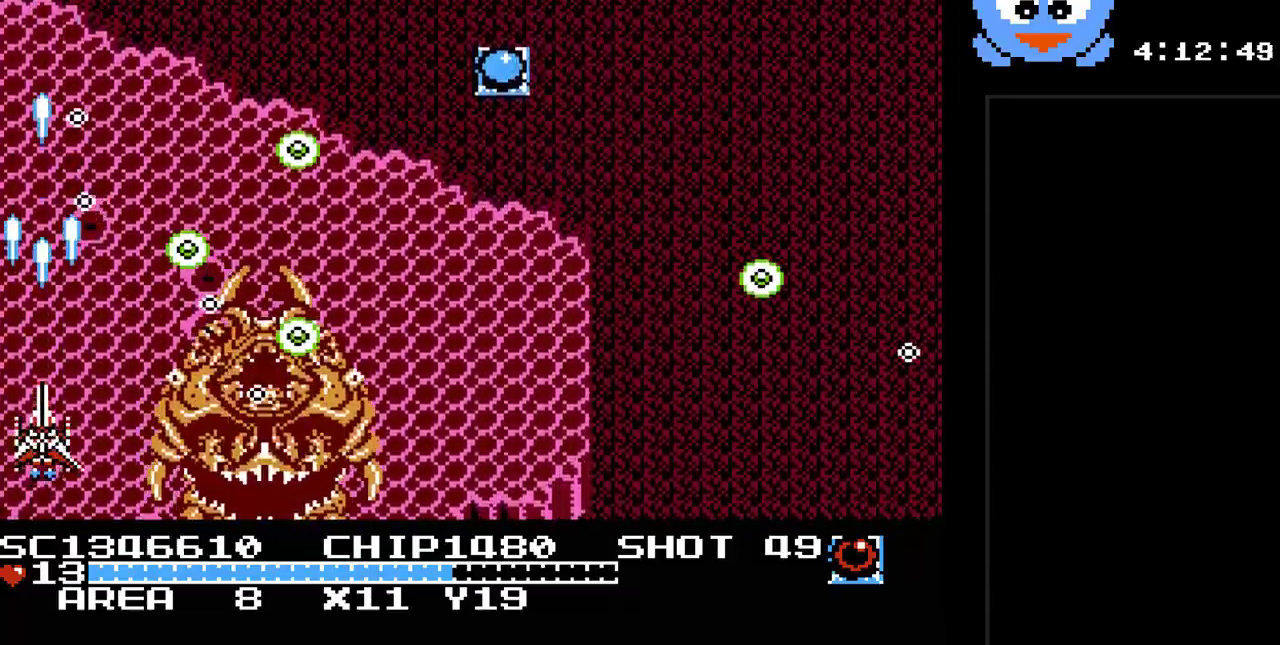
{"buttons": ["Y"], "events": [[150, "DPAD_RIGHT", "down"], [400, "DPAD_RIGHT", "up"]]}
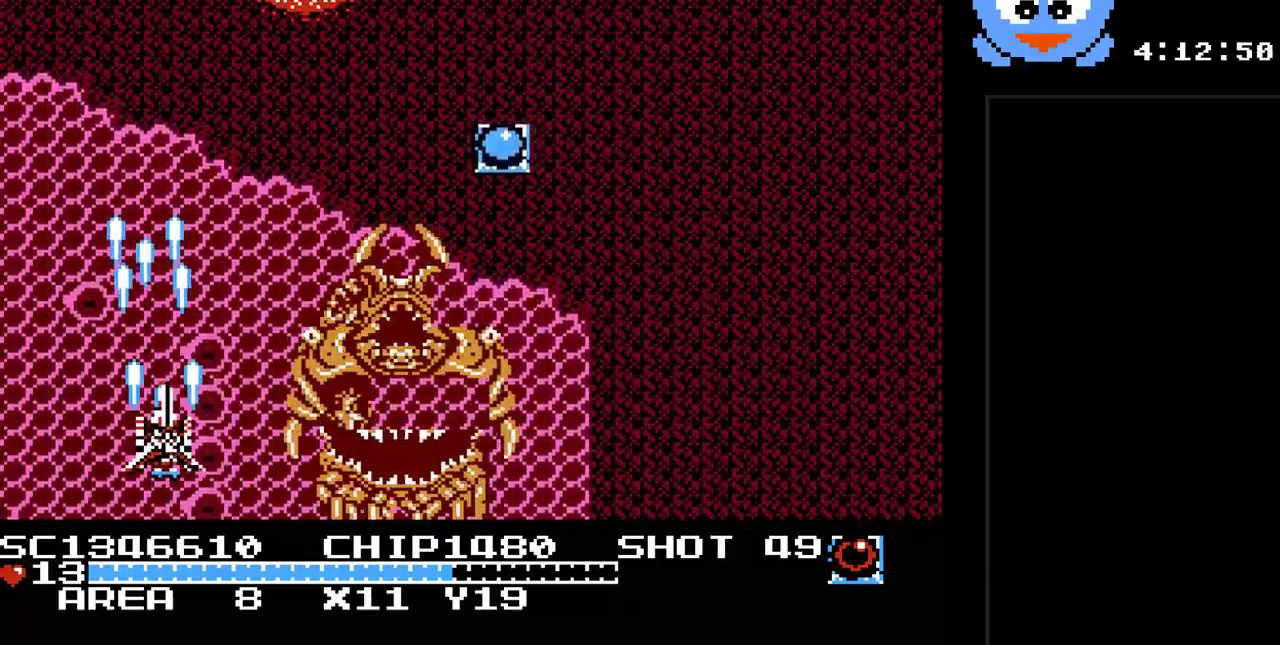
{"buttons": ["Y", "DPAD_DOWN", "DPAD_RIGHT"], "events": [[67, "DPAD_RIGHT", "down"], [450, "DPAD_DOWN", "down"]]}
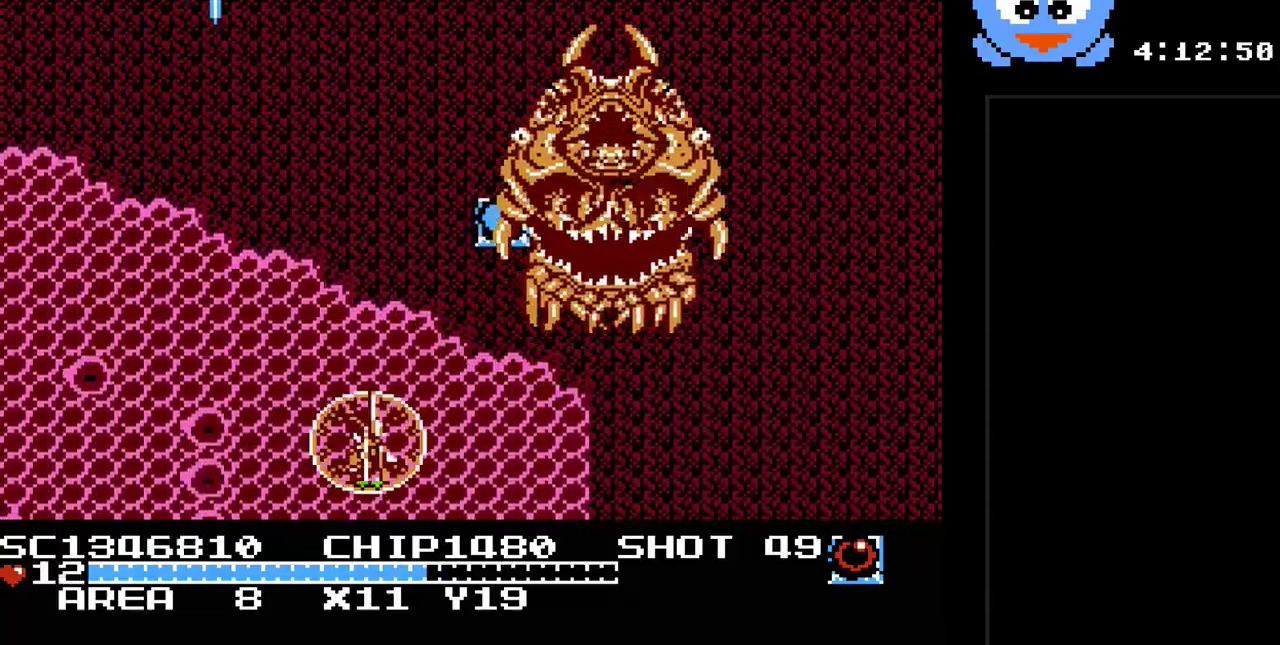
{"buttons": ["Y", "DPAD_UP", "DPAD_RIGHT"], "events": [[50, "DPAD_DOWN", "up"], [83, "DPAD_UP", "down"]]}
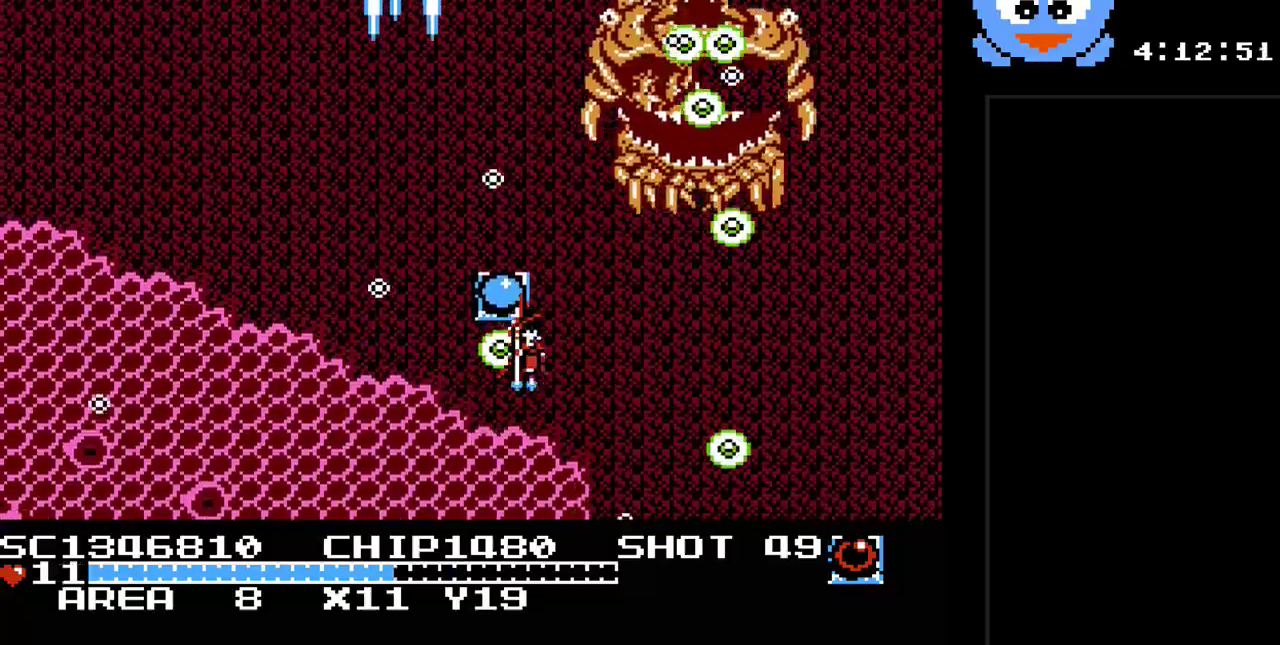
{"buttons": ["Y", "DPAD_DOWN", "DPAD_LEFT"], "events": [[17, "DPAD_LEFT", "down"], [17, "DPAD_RIGHT", "up"], [50, "DPAD_UP", "up"], [183, "DPAD_DOWN", "down"], [250, "B", "down"], [383, "B", "up"], [383, "DPAD_LEFT", "up"], [500, "DPAD_LEFT", "down"]]}
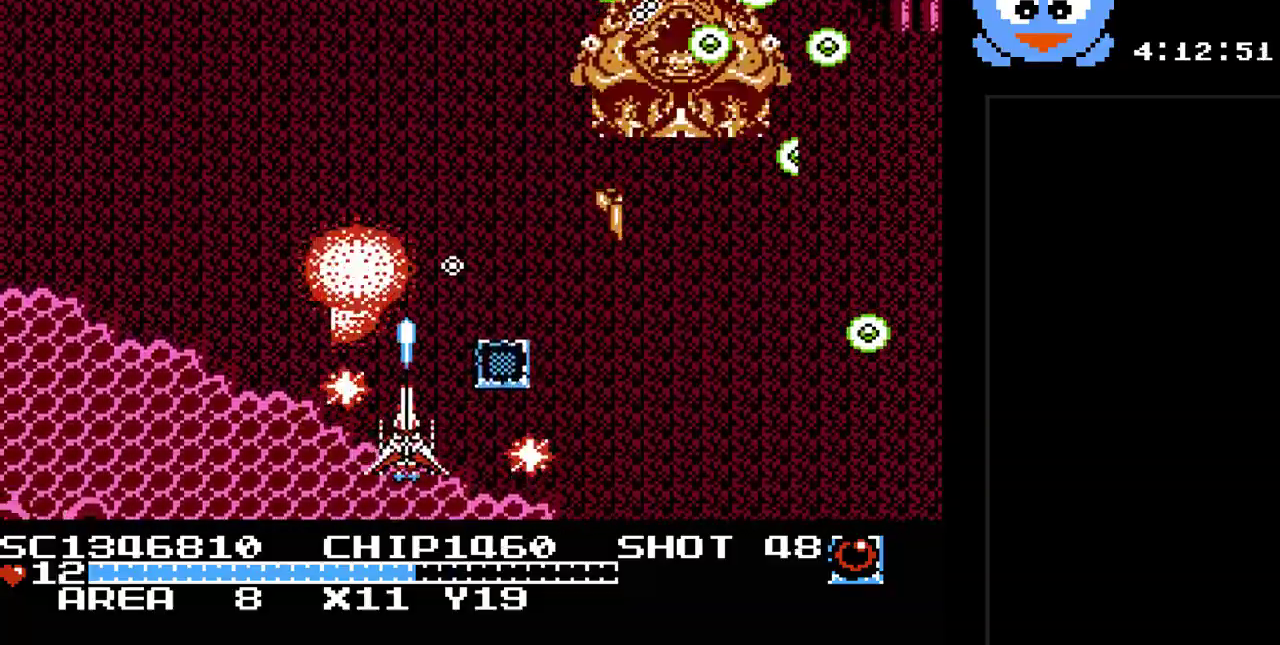
{"buttons": ["Y", "DPAD_LEFT"], "events": [[167, "DPAD_DOWN", "up"]]}
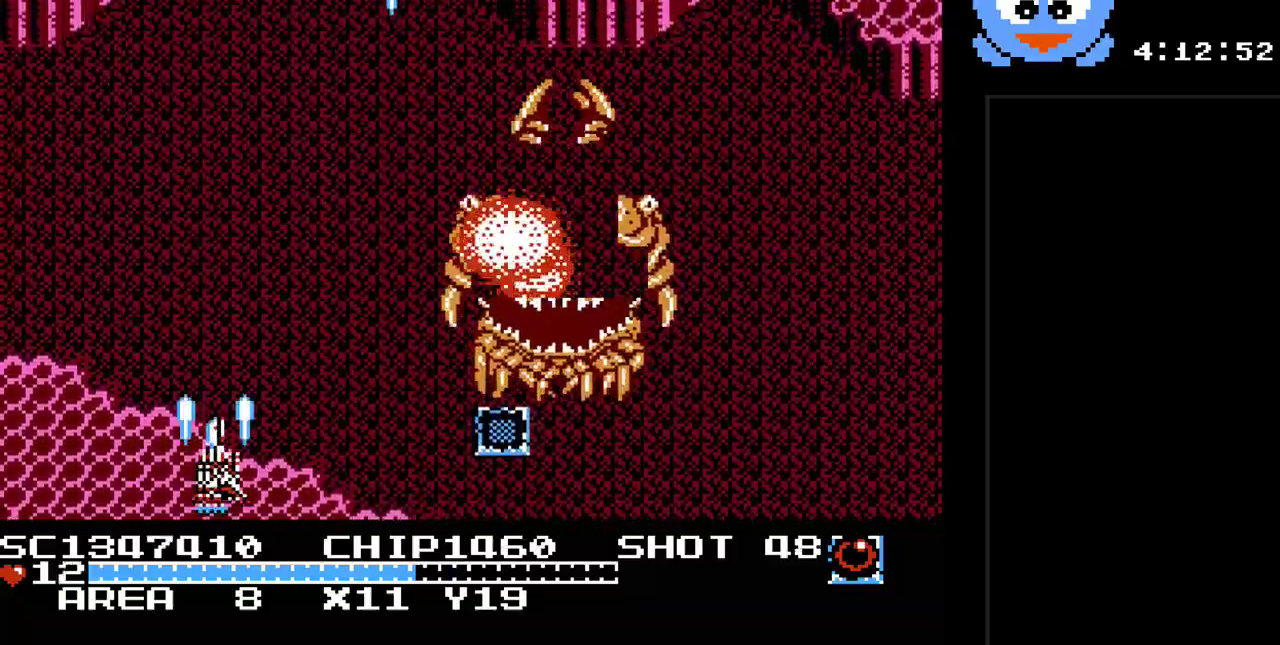
{"buttons": ["Y", "DPAD_LEFT"], "events": []}
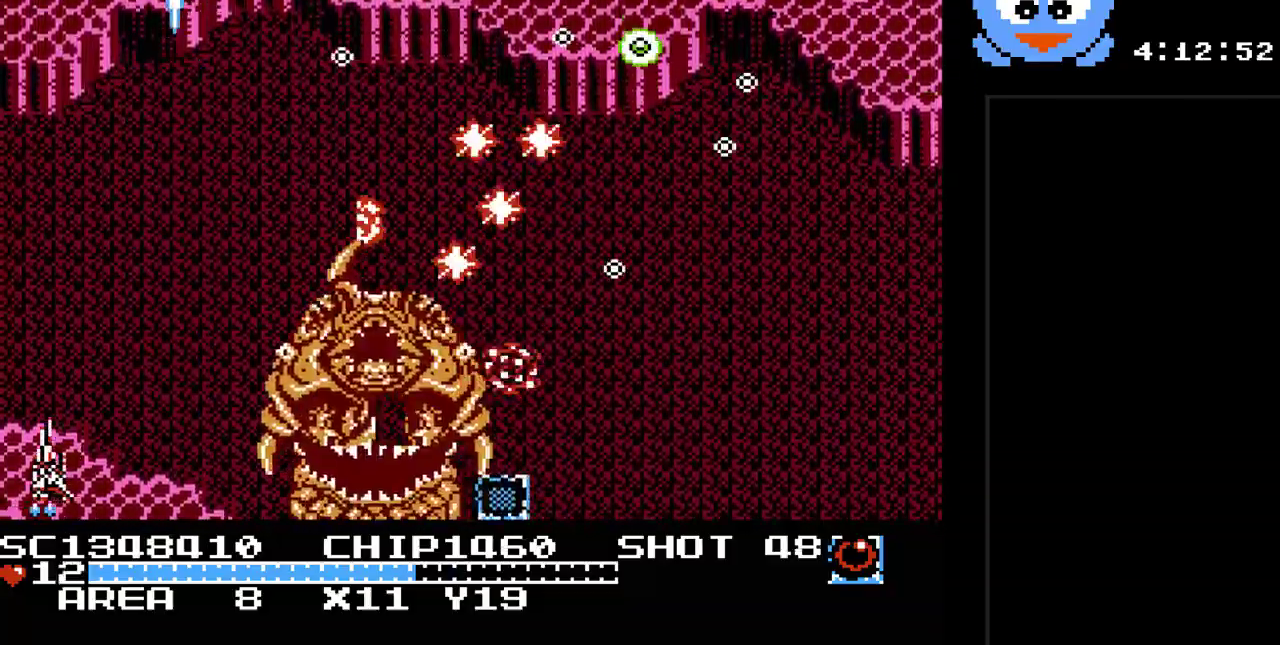
{"buttons": ["Y", "DPAD_LEFT"], "events": []}
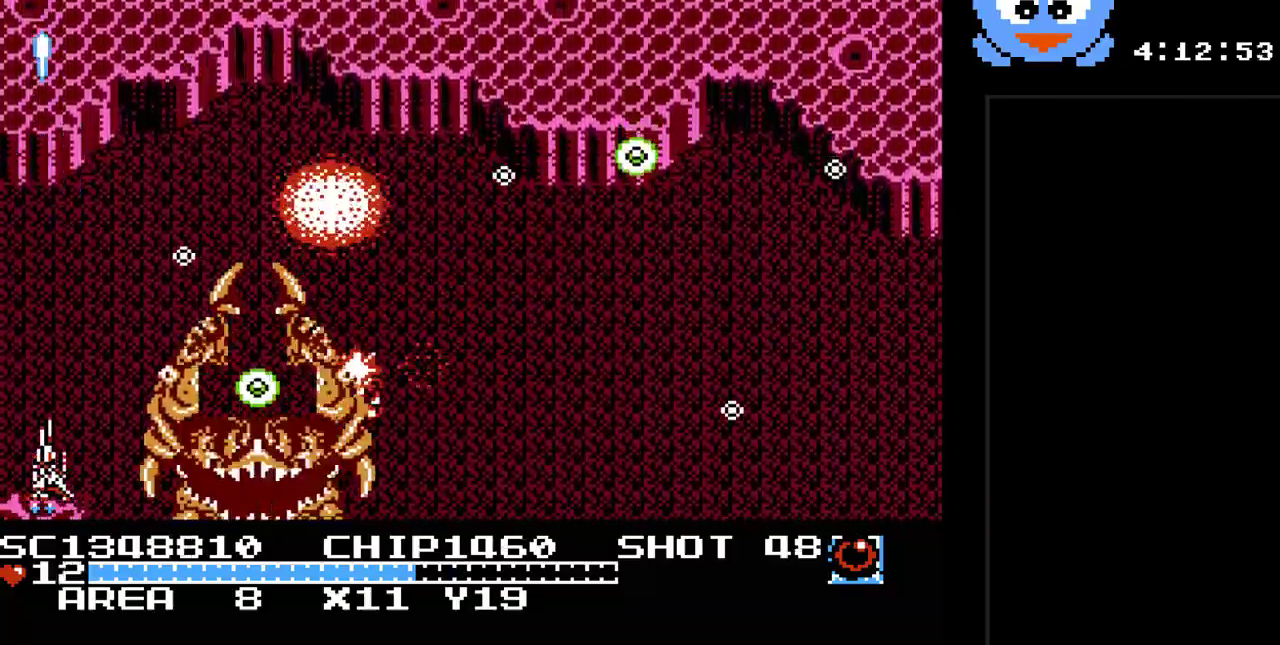
{"buttons": ["Y", "DPAD_UP"], "events": [[267, "DPAD_LEFT", "up"], [367, "DPAD_RIGHT", "down"], [367, "DPAD_UP", "down"], [417, "DPAD_RIGHT", "up"]]}
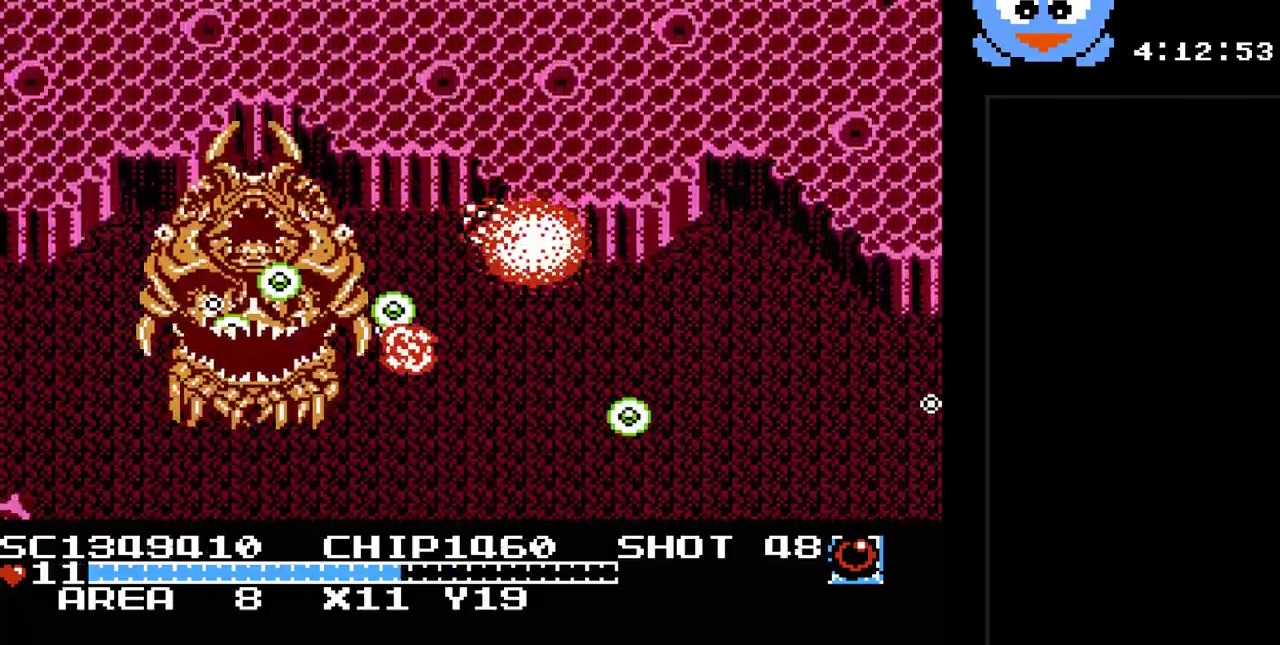
{"buttons": ["Y", "DPAD_DOWN"], "events": [[83, "DPAD_RIGHT", "down"], [150, "DPAD_UP", "up"], [183, "DPAD_UP", "down"], [250, "DPAD_RIGHT", "up"], [333, "DPAD_LEFT", "down"], [433, "DPAD_UP", "up"], [467, "DPAD_DOWN", "down"], [500, "DPAD_LEFT", "up"]]}
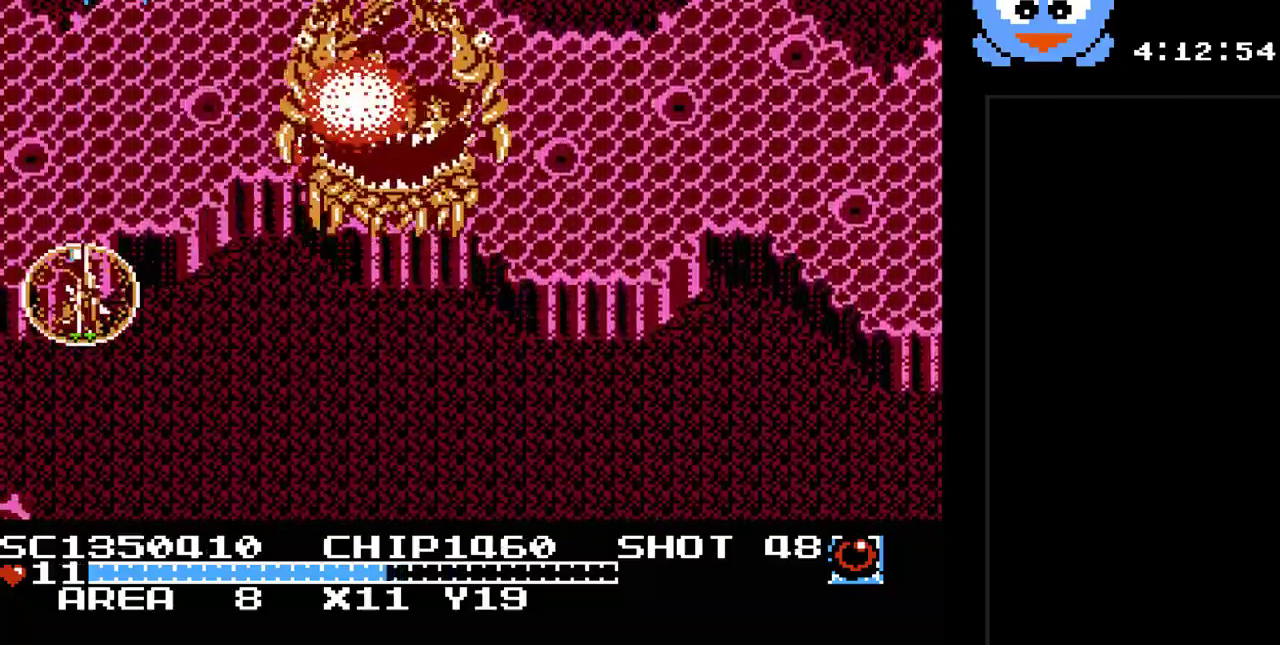
{"buttons": ["Y", "DPAD_RIGHT"], "events": [[350, "DPAD_RIGHT", "down"], [383, "DPAD_DOWN", "up"]]}
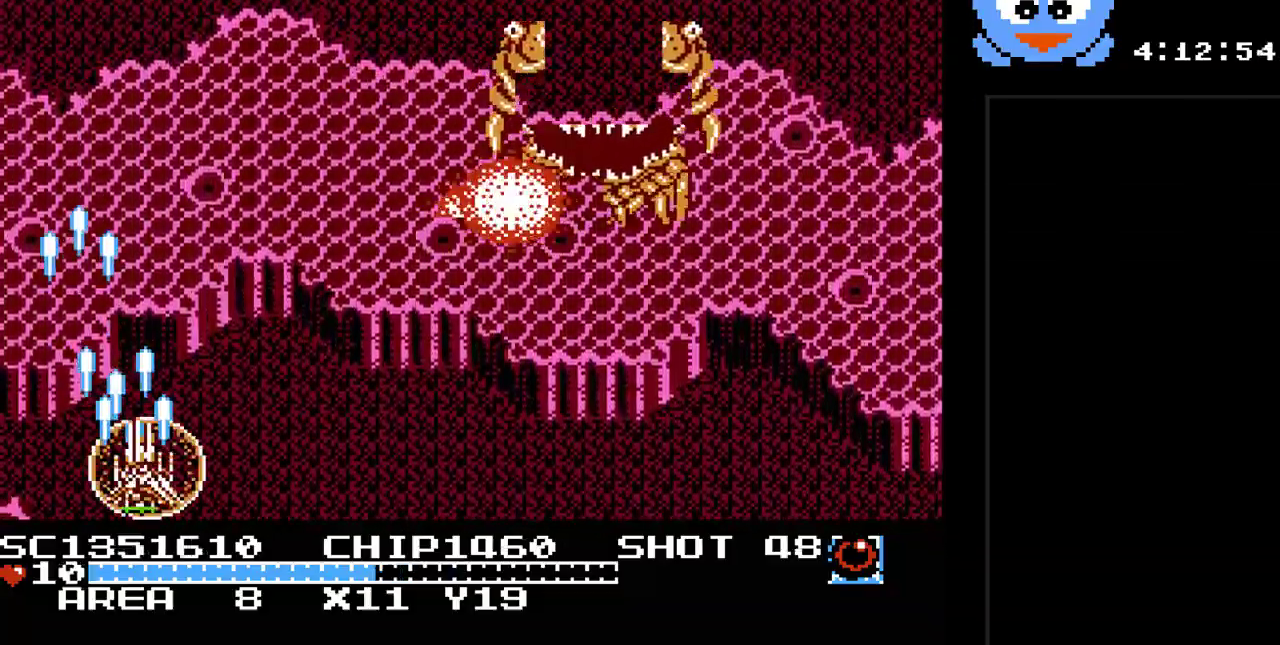
{"buttons": ["Y", "DPAD_LEFT"], "events": [[433, "DPAD_RIGHT", "up"], [467, "DPAD_LEFT", "down"]]}
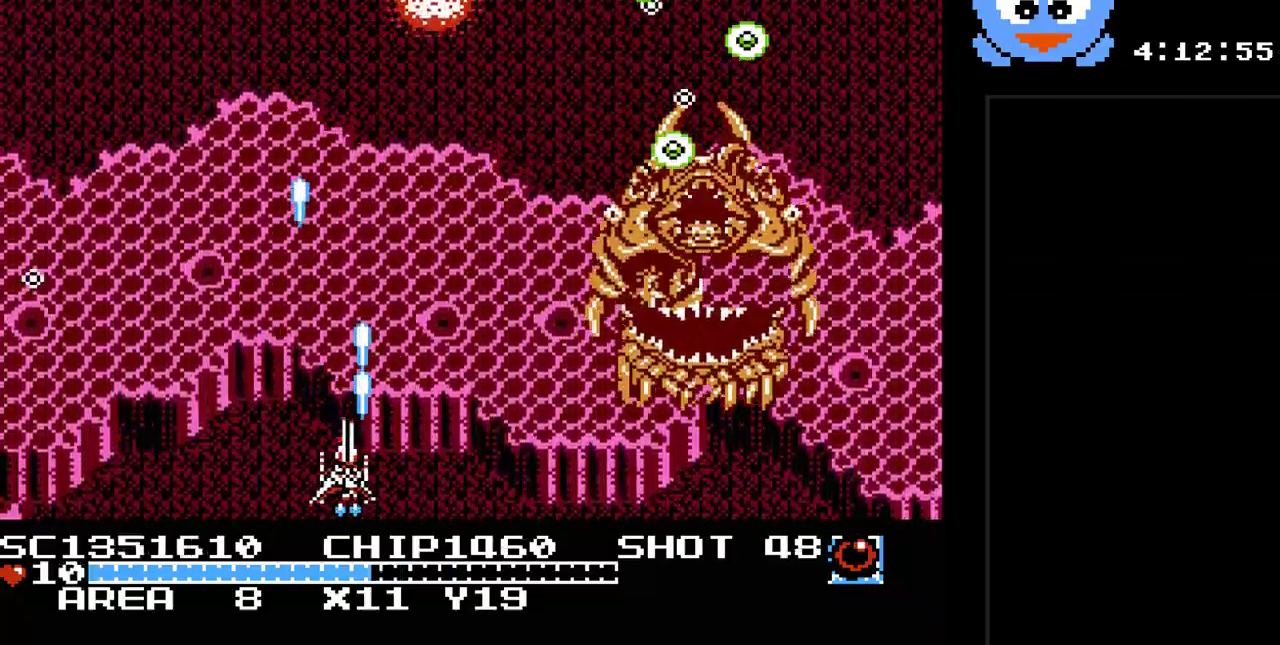
{"buttons": ["Y", "DPAD_LEFT"], "events": [[50, "DPAD_LEFT", "up"], [183, "DPAD_LEFT", "down"]]}
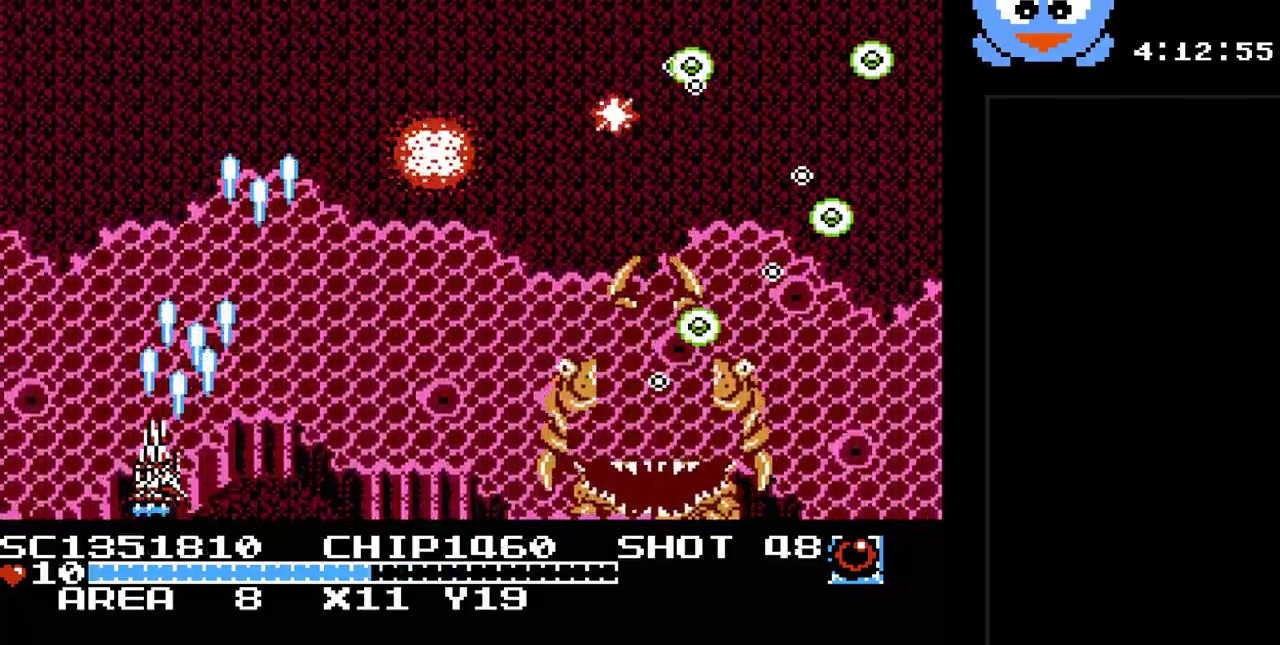
{"buttons": ["Y"], "events": [[167, "DPAD_LEFT", "up"]]}
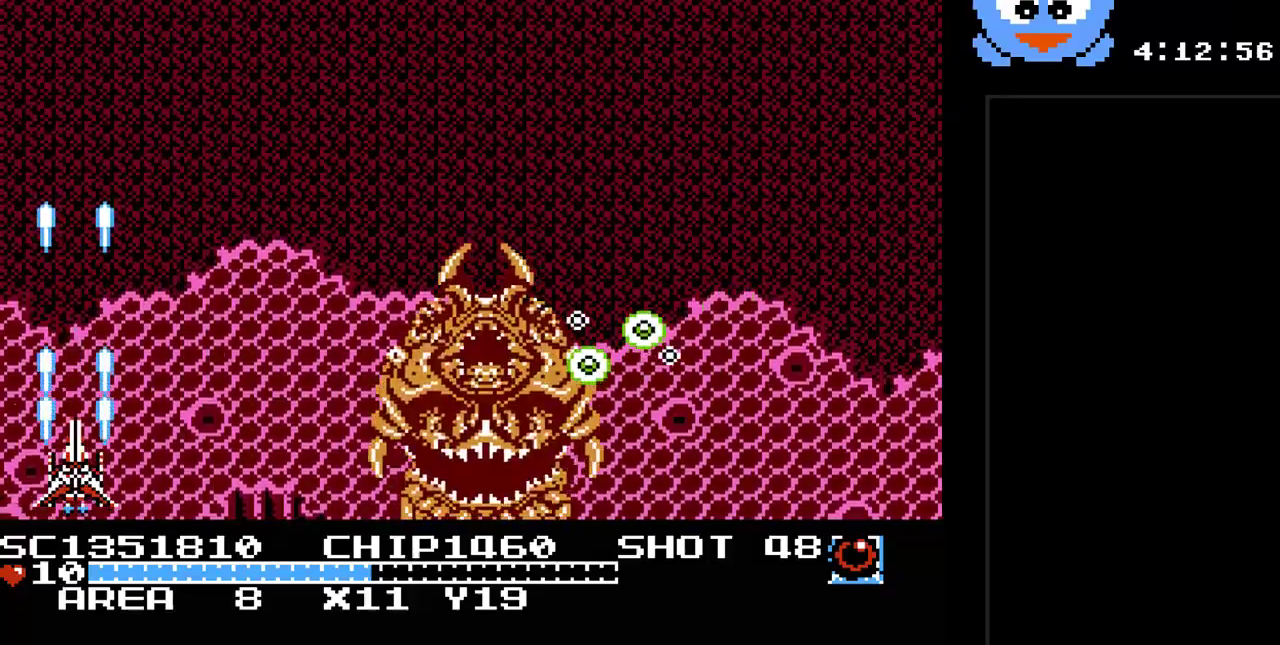
{"buttons": ["Y"], "events": []}
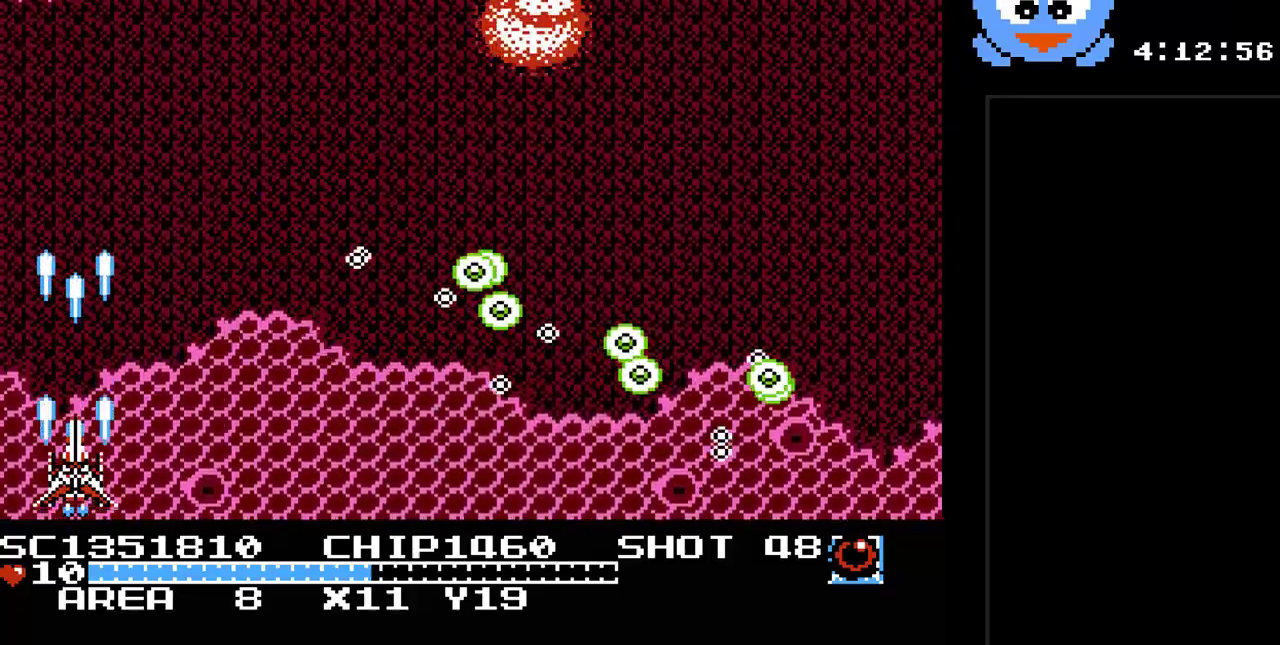
{"buttons": [], "events": [[117, "DPAD_RIGHT", "down"], [383, "DPAD_RIGHT", "up"], [500, "Y", "up"]]}
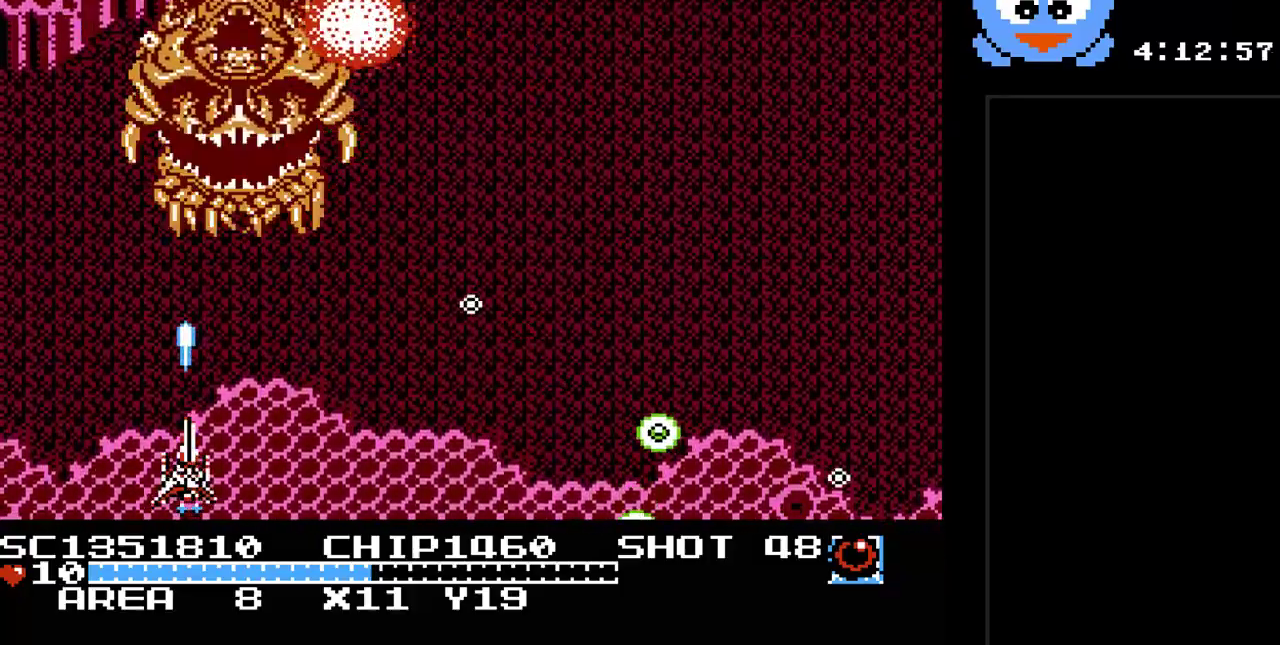
{"buttons": [], "events": [[100, "SELECT", "down"], [267, "SELECT", "up"]]}
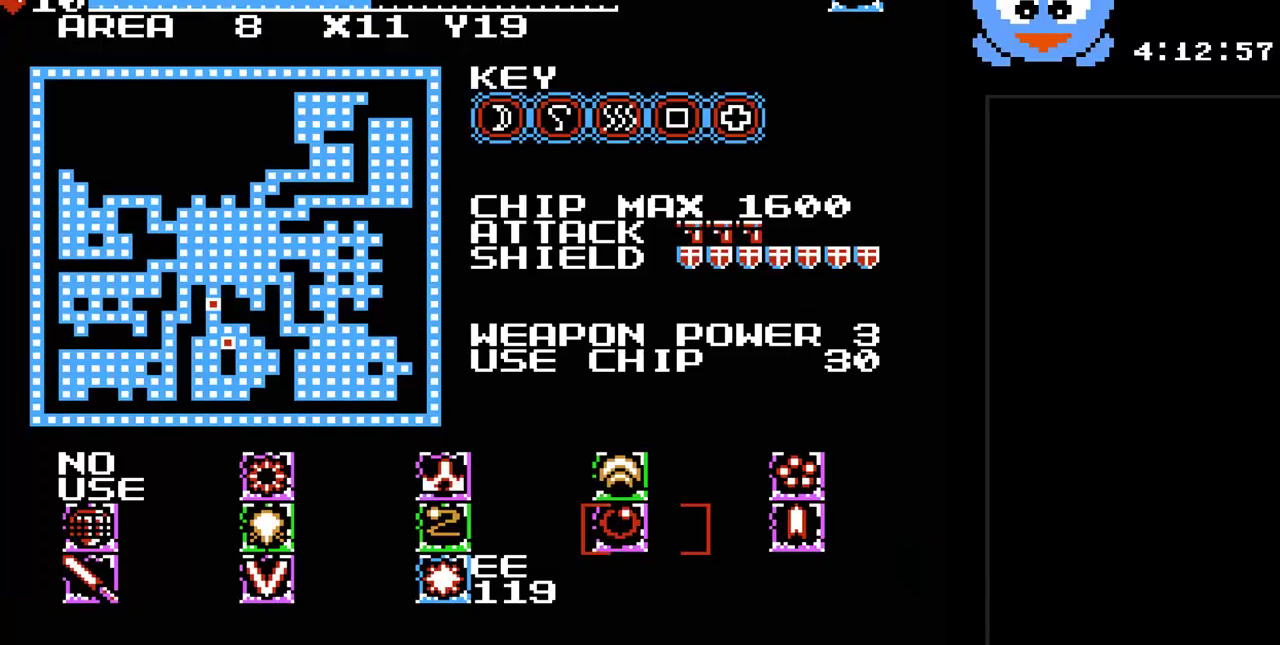
{"buttons": [], "events": [[83, "DPAD_RIGHT", "down"], [150, "DPAD_RIGHT", "up"], [333, "DPAD_LEFT", "down"], [467, "DPAD_LEFT", "up"]]}
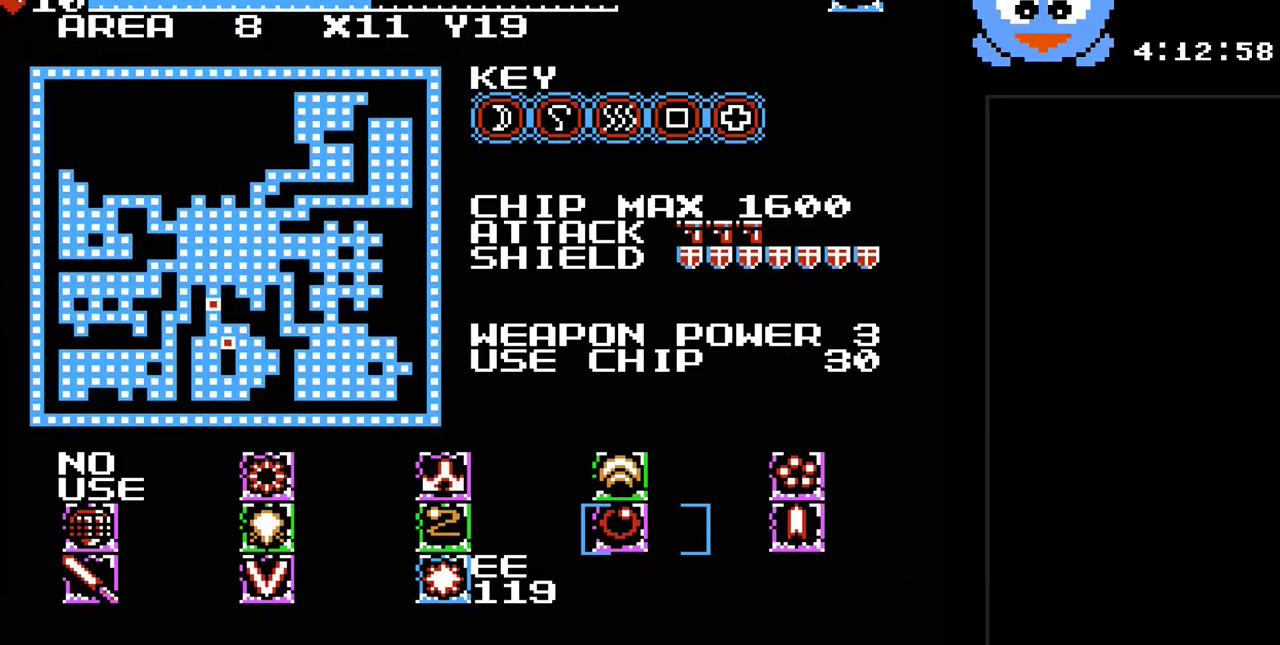
{"buttons": ["SELECT"], "events": [[67, "DPAD_LEFT", "down"], [167, "DPAD_LEFT", "up"], [217, "DPAD_DOWN", "down"], [350, "DPAD_DOWN", "up"], [483, "SELECT", "down"]]}
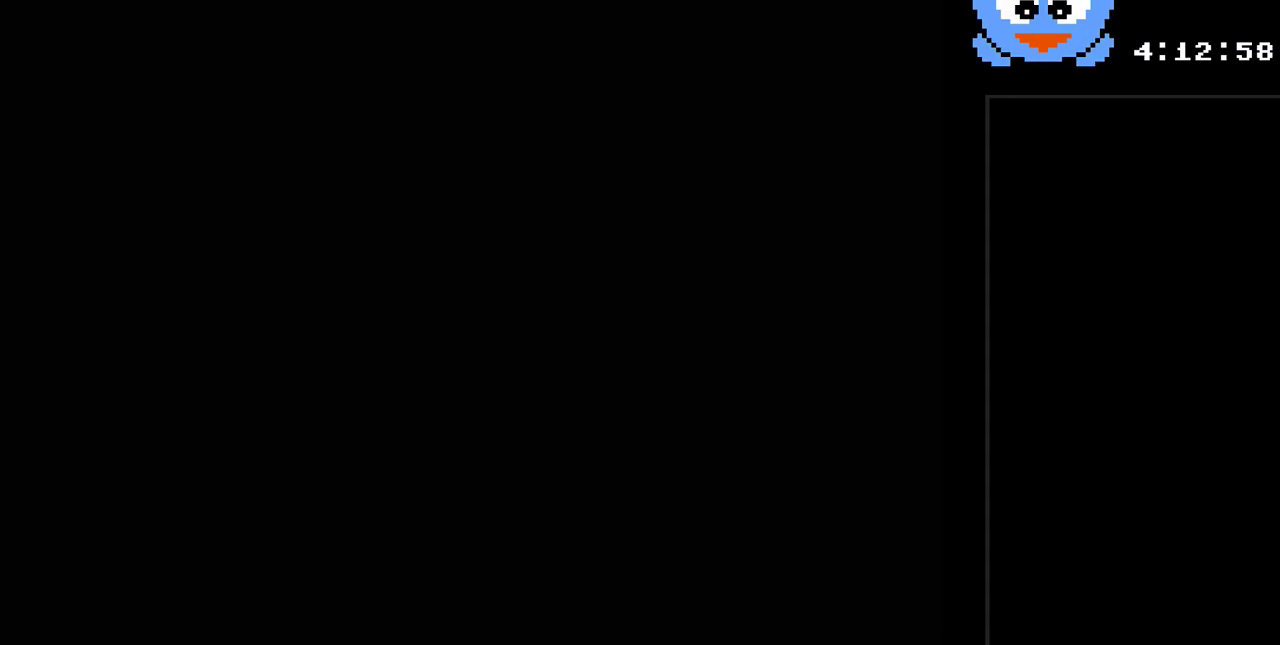
{"buttons": ["Y", "DPAD_RIGHT"], "events": [[67, "Y", "down"], [100, "SELECT", "up"], [300, "DPAD_RIGHT", "down"]]}
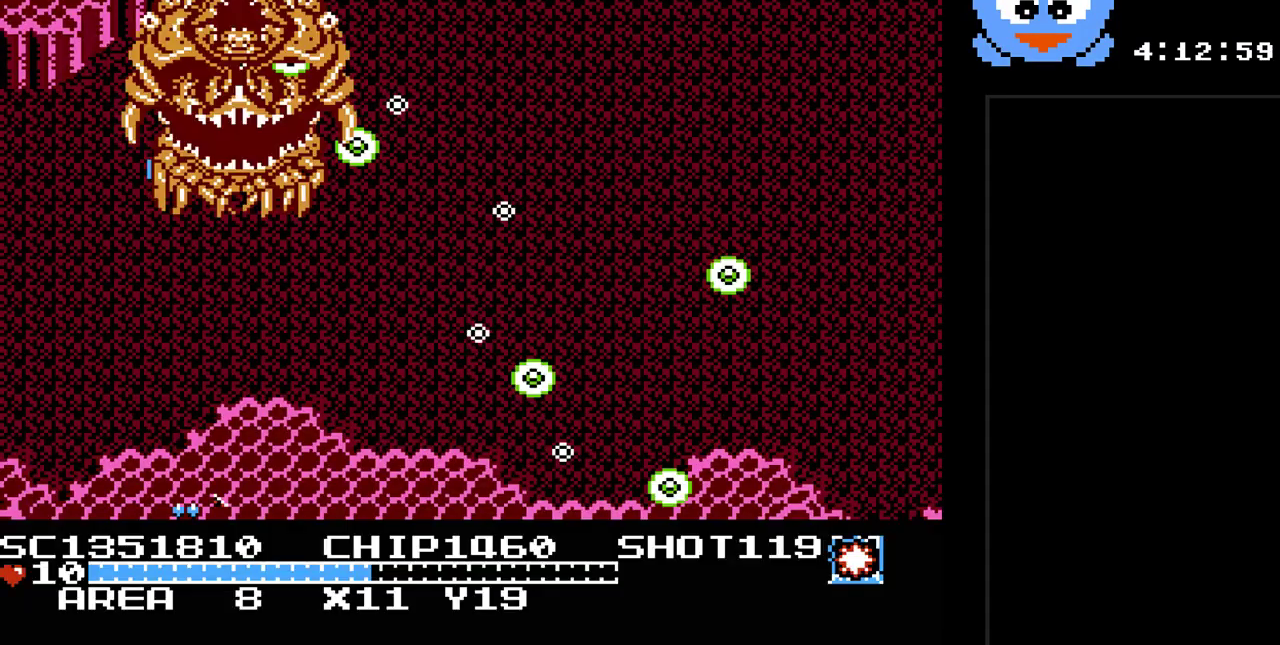
{"buttons": ["Y"], "events": [[283, "B", "down"], [433, "B", "up"], [433, "DPAD_RIGHT", "up"]]}
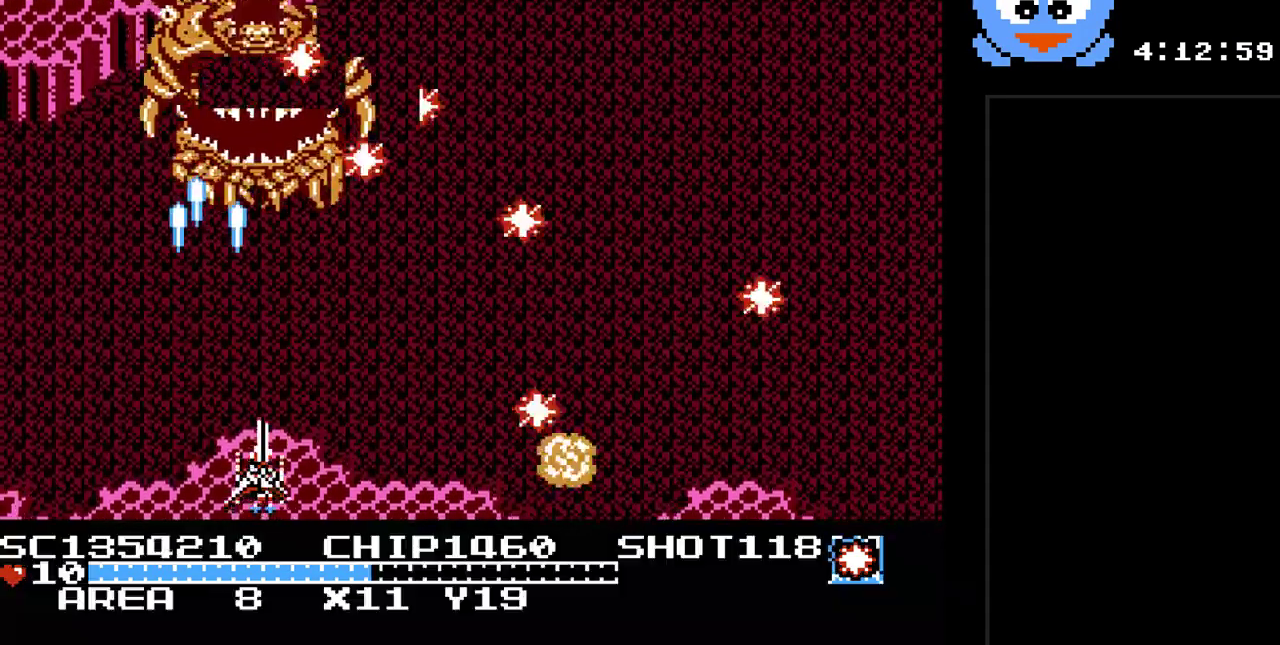
{"buttons": ["Y"], "events": []}
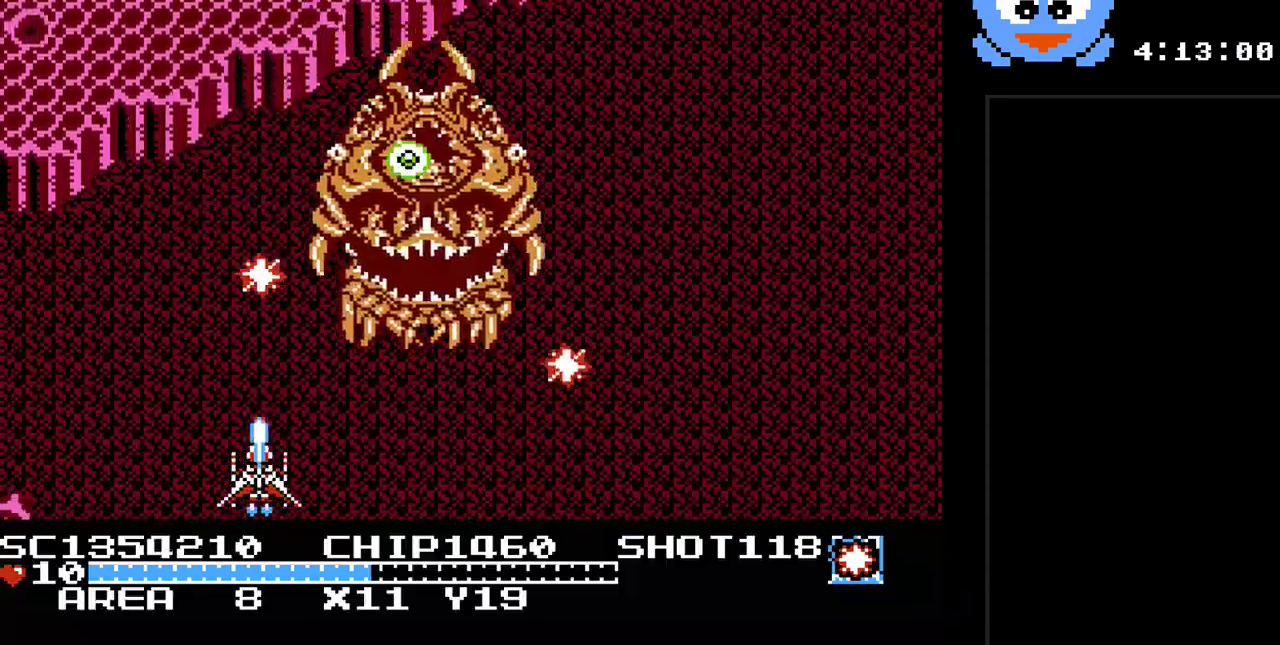
{"buttons": ["Y"], "events": []}
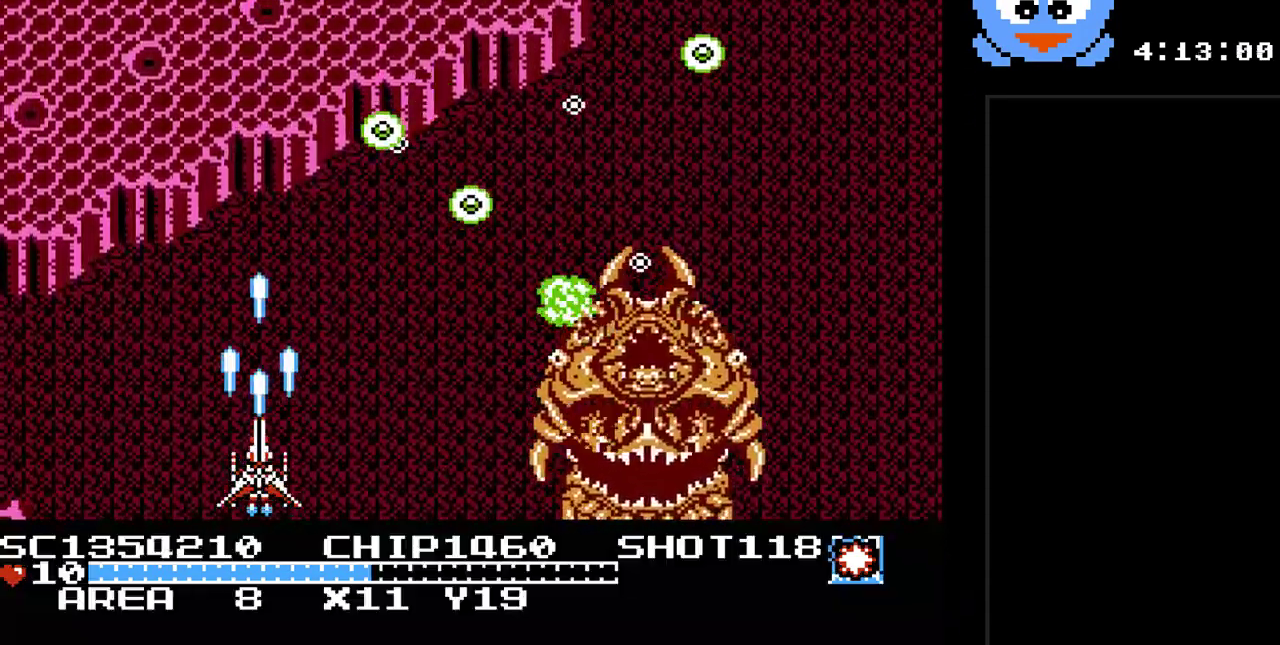
{"buttons": ["Y"], "events": [[317, "B", "down"], [467, "B", "up"]]}
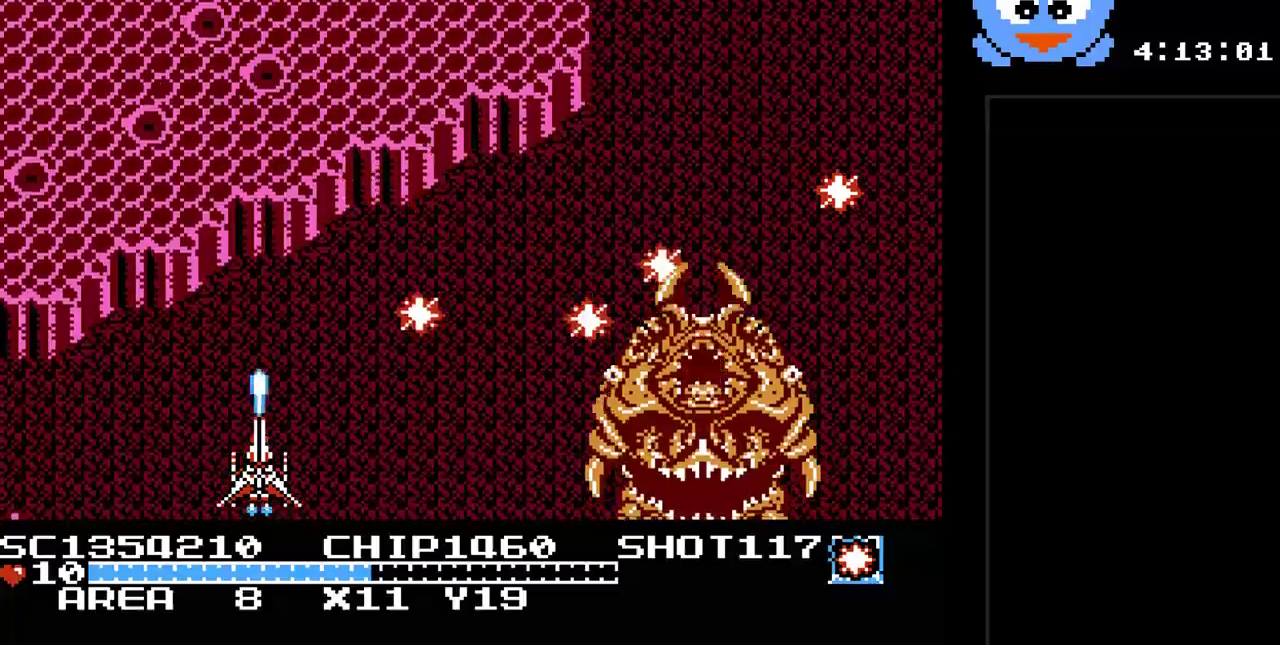
{"buttons": ["Y", "DPAD_RIGHT"], "events": [[133, "DPAD_RIGHT", "down"], [267, "DPAD_DOWN", "down"], [483, "DPAD_DOWN", "up"]]}
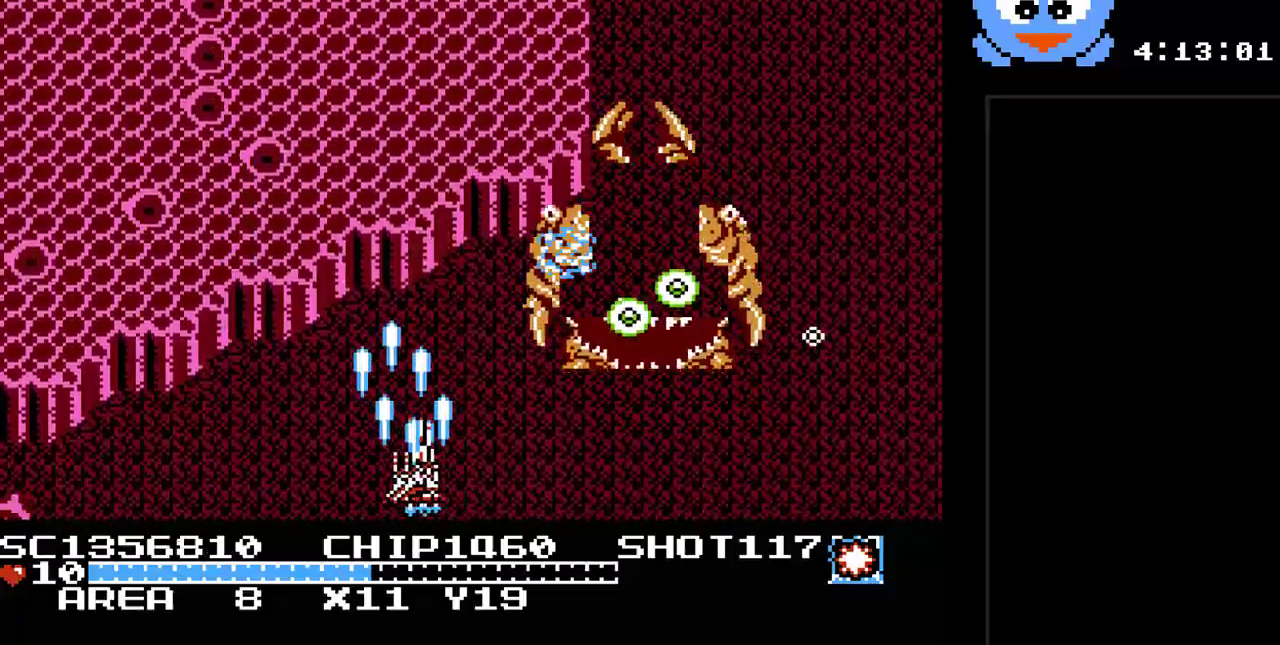
{"buttons": ["Y"], "events": [[17, "DPAD_DOWN", "down"], [150, "DPAD_DOWN", "up"], [333, "DPAD_RIGHT", "up"]]}